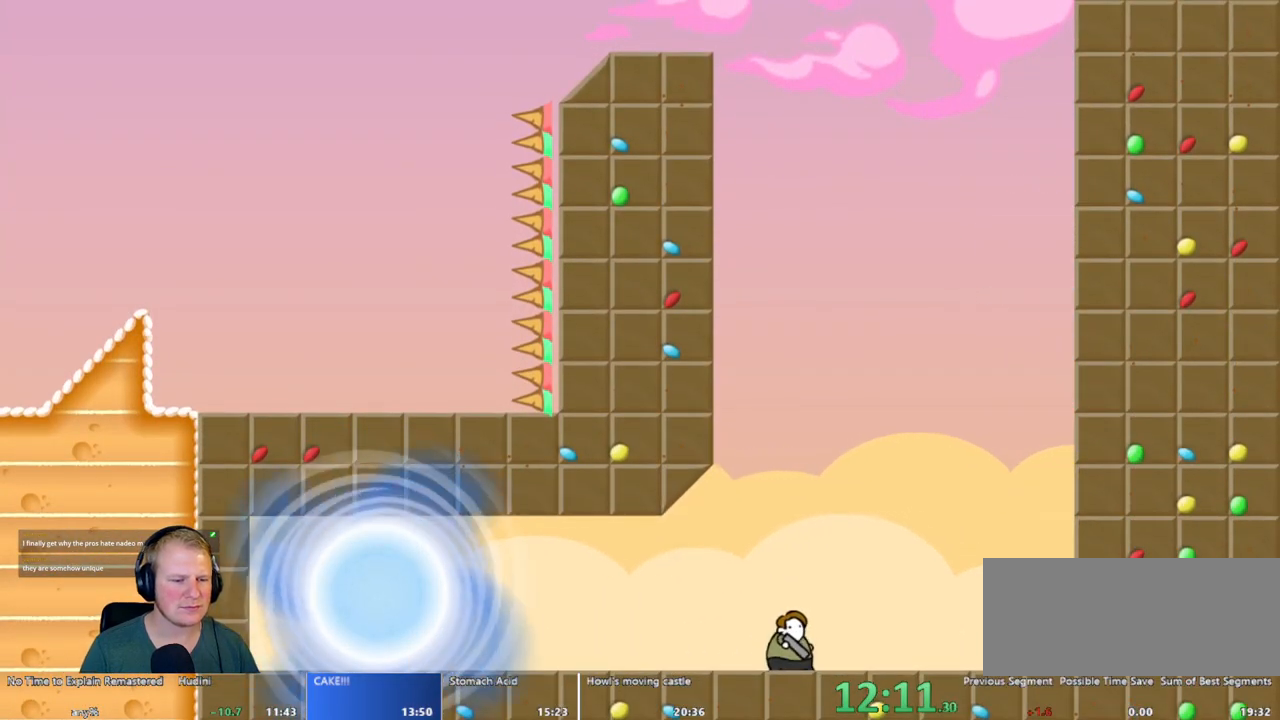
Gameplay with keyboard and mouse; each line is a JSON object with the keys and mouse buttons held at the frame after it. "events" lists presses ("down") and releases ("up") of "a", "d", "escape", "s", "w", "mouse_left" and "mouse_right" between this image and that frame as [ms after this image, input, new state], when the widget could be followed in between. "mouse_left", "mouse_right" = the "left", "right" buttons of the "mouse" list. No other keys are recorded. Mouse movement is not recorded.
{"keys": ["a"], "mouse": ["left"], "events": [[100, "w", "down"], [117, "mouse_left", "down"], [267, "w", "up"]]}
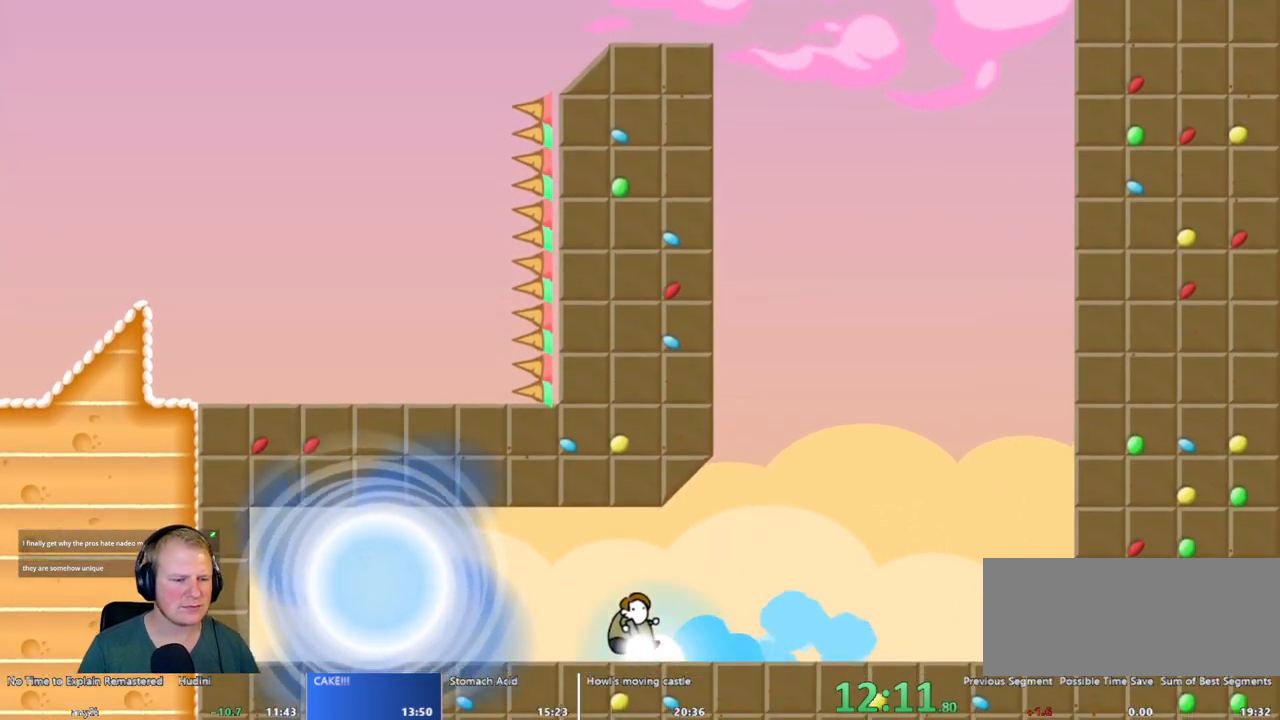
{"keys": ["a"], "mouse": ["left"], "events": []}
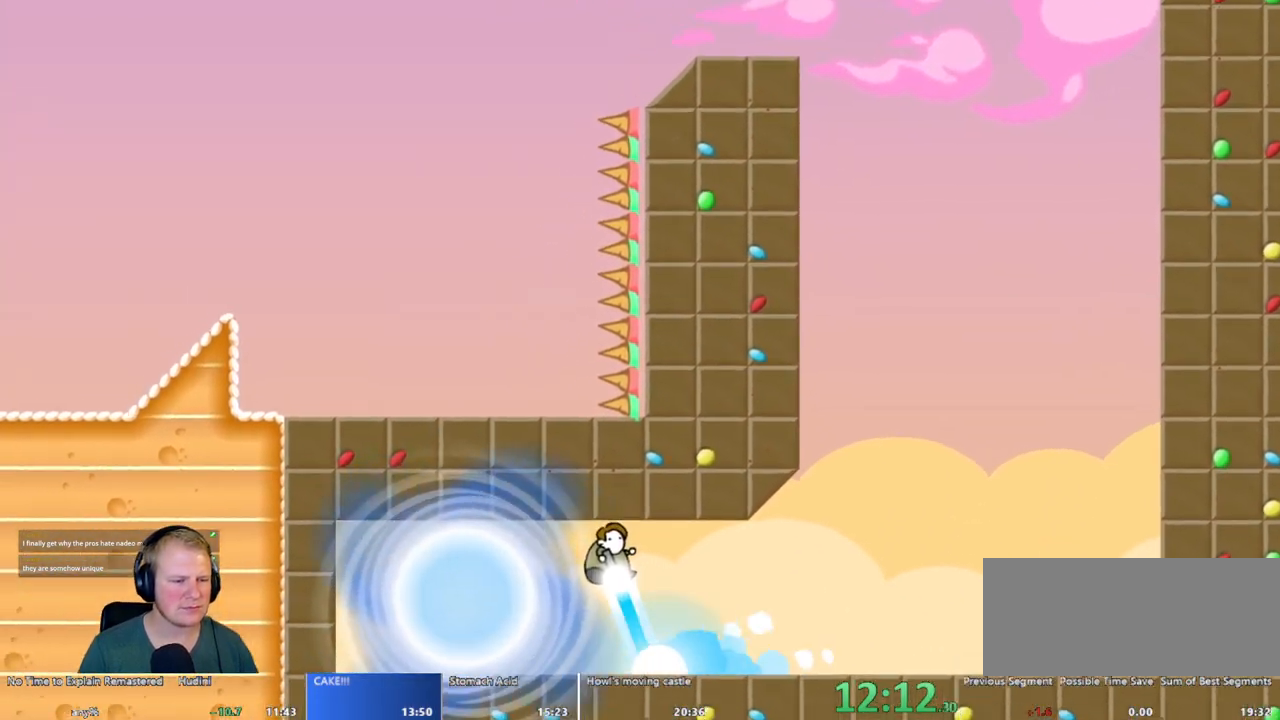
{"keys": [], "mouse": [], "events": [[250, "a", "up"], [250, "mouse_left", "up"]]}
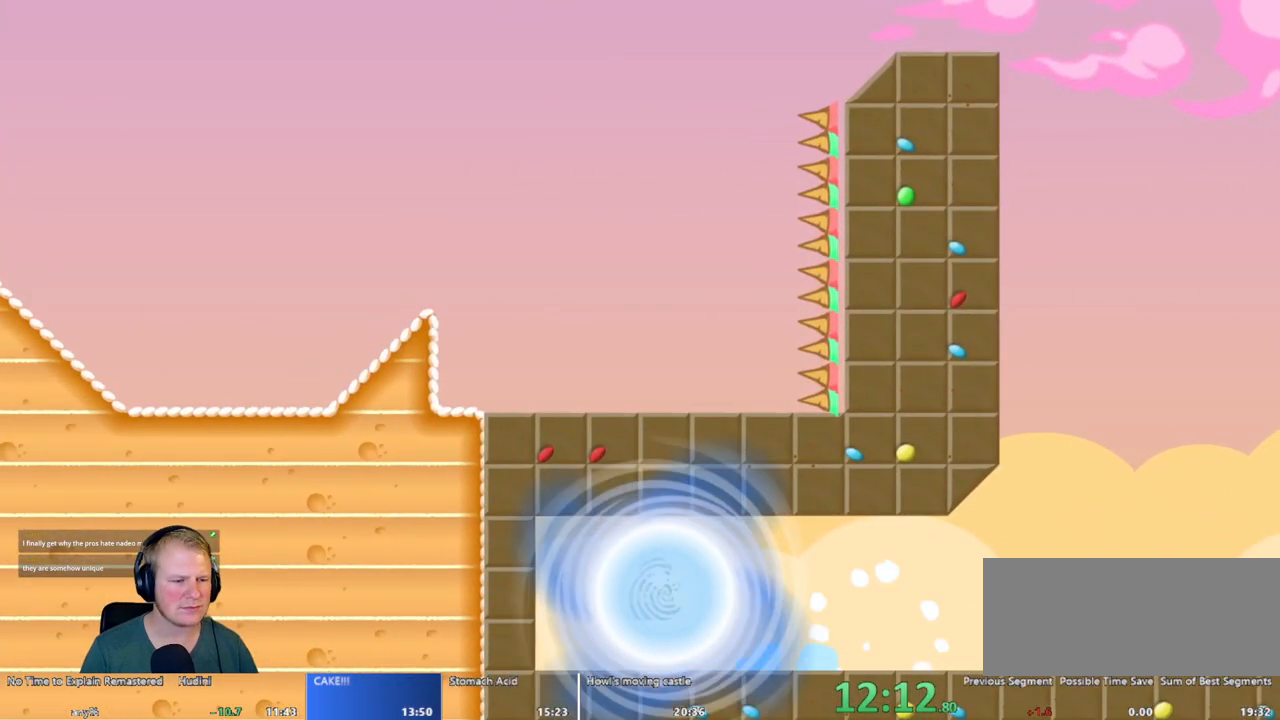
{"keys": [], "mouse": [], "events": []}
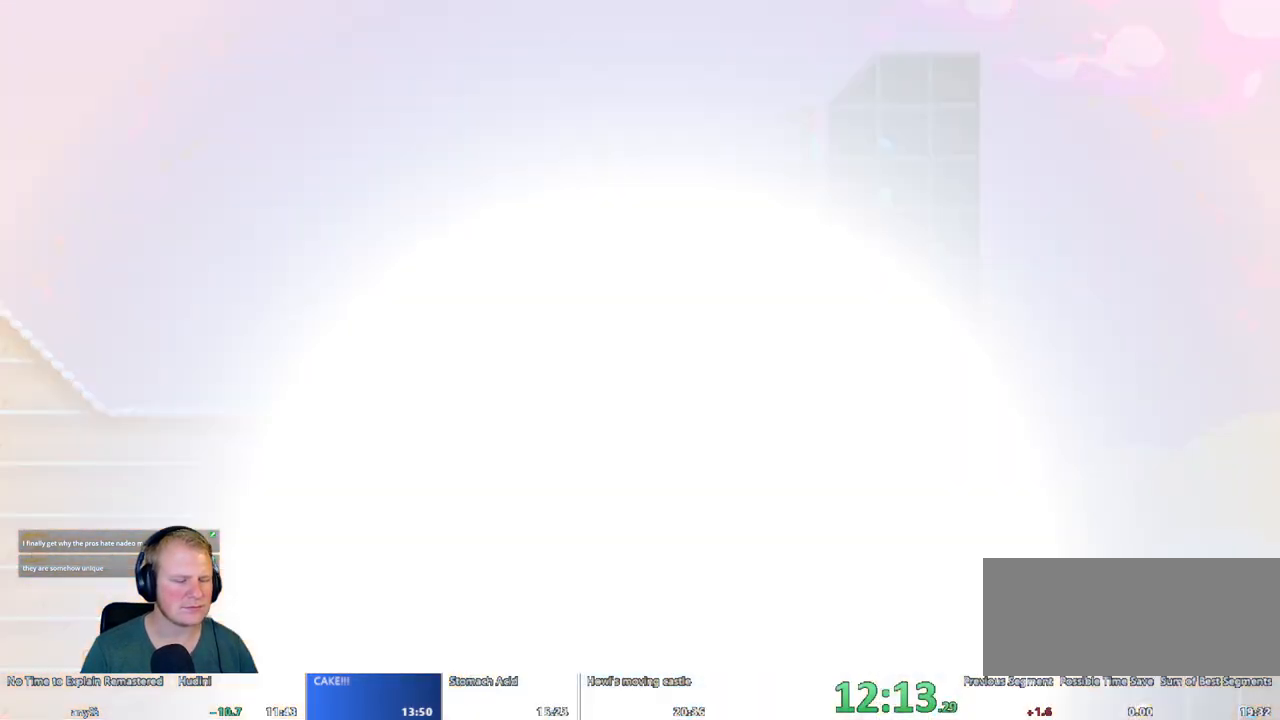
{"keys": [], "mouse": [], "events": []}
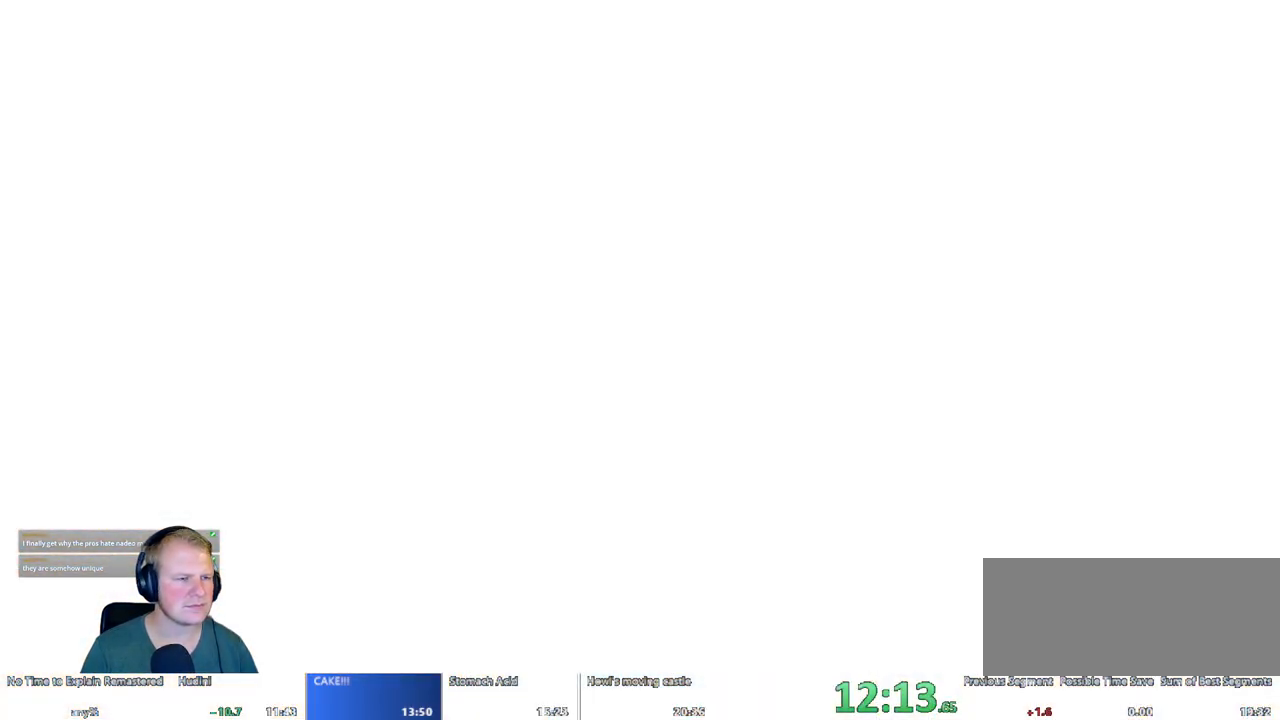
{"keys": [], "mouse": [], "events": []}
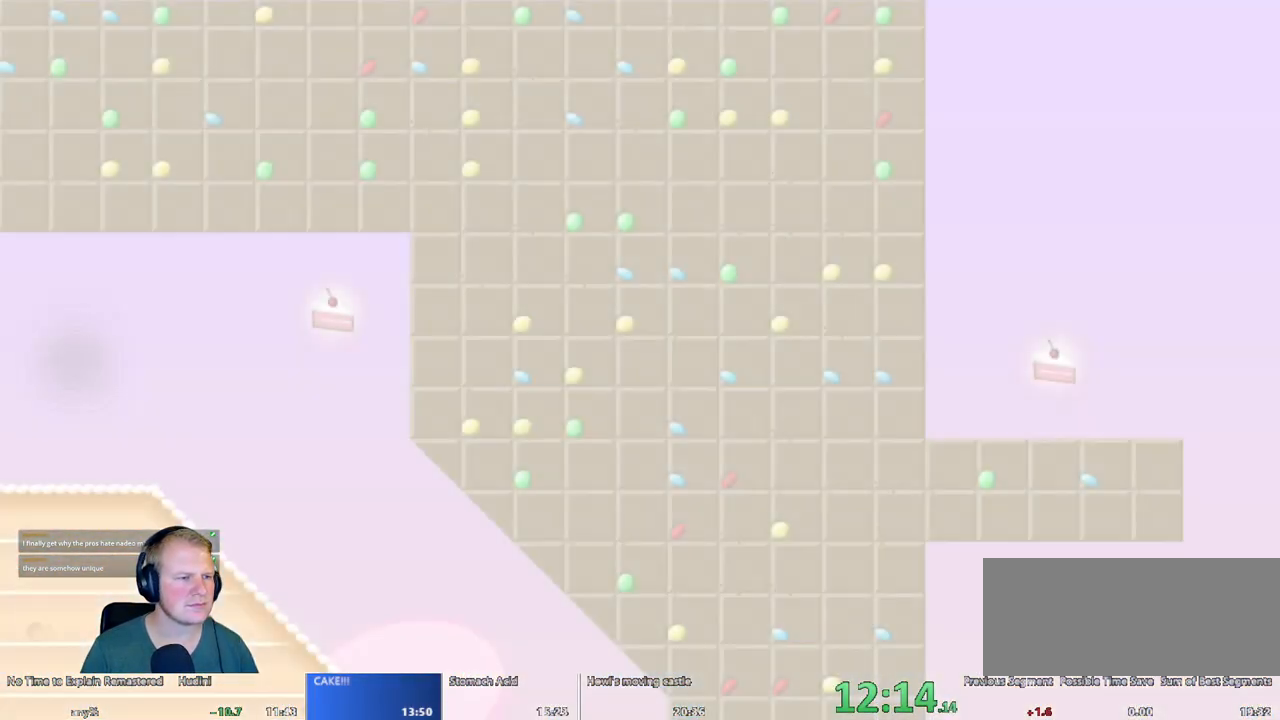
{"keys": ["d"], "mouse": [], "events": [[367, "d", "down"]]}
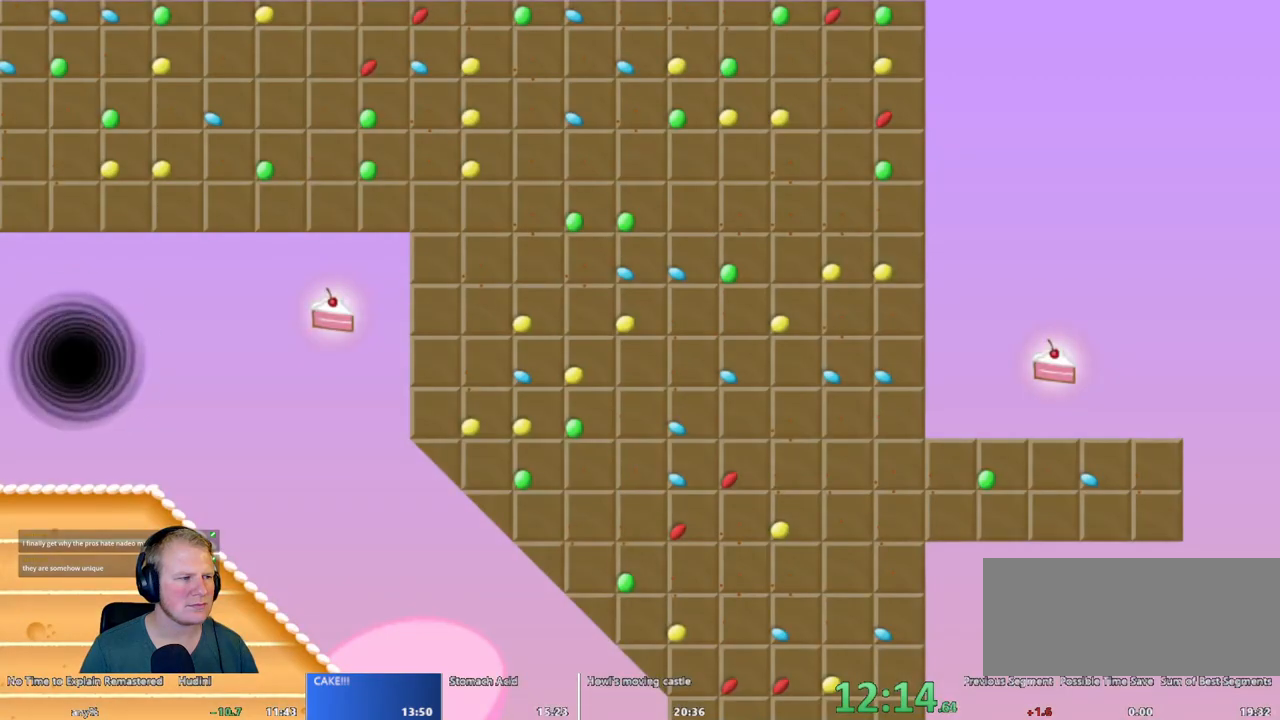
{"keys": ["d"], "mouse": ["left"], "events": [[50, "mouse_left", "down"]]}
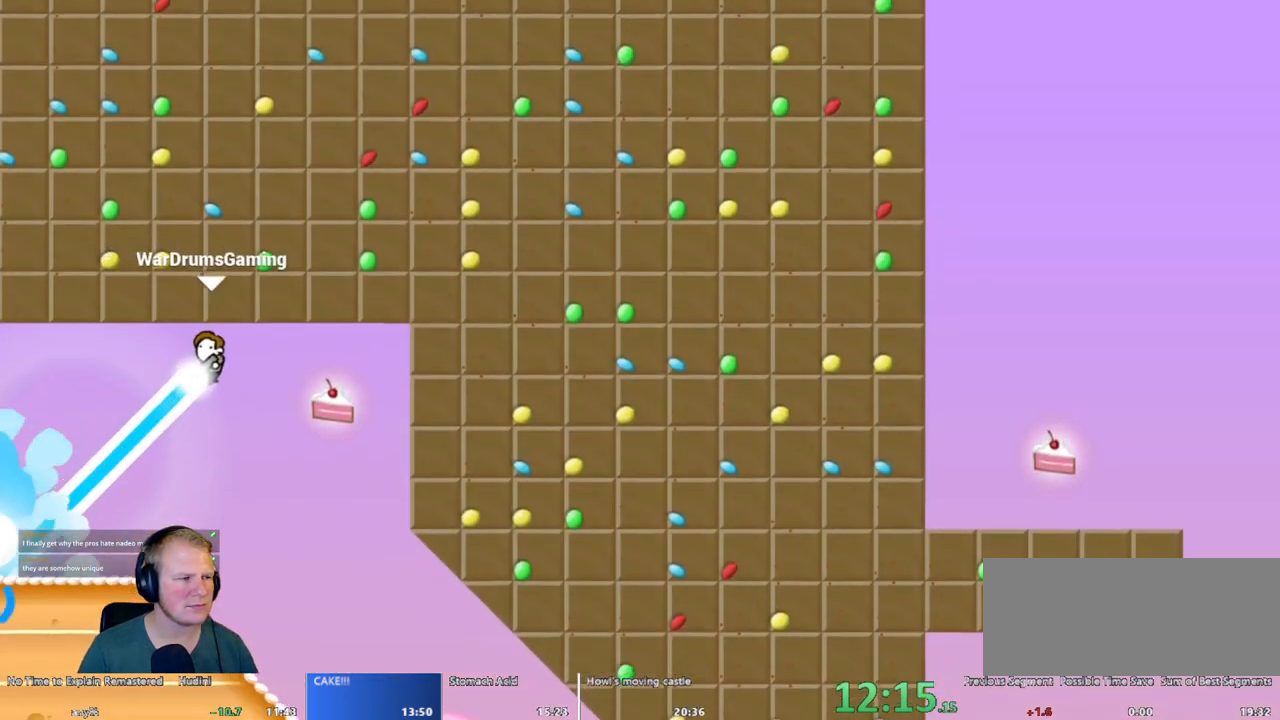
{"keys": ["d"], "mouse": ["left"], "events": []}
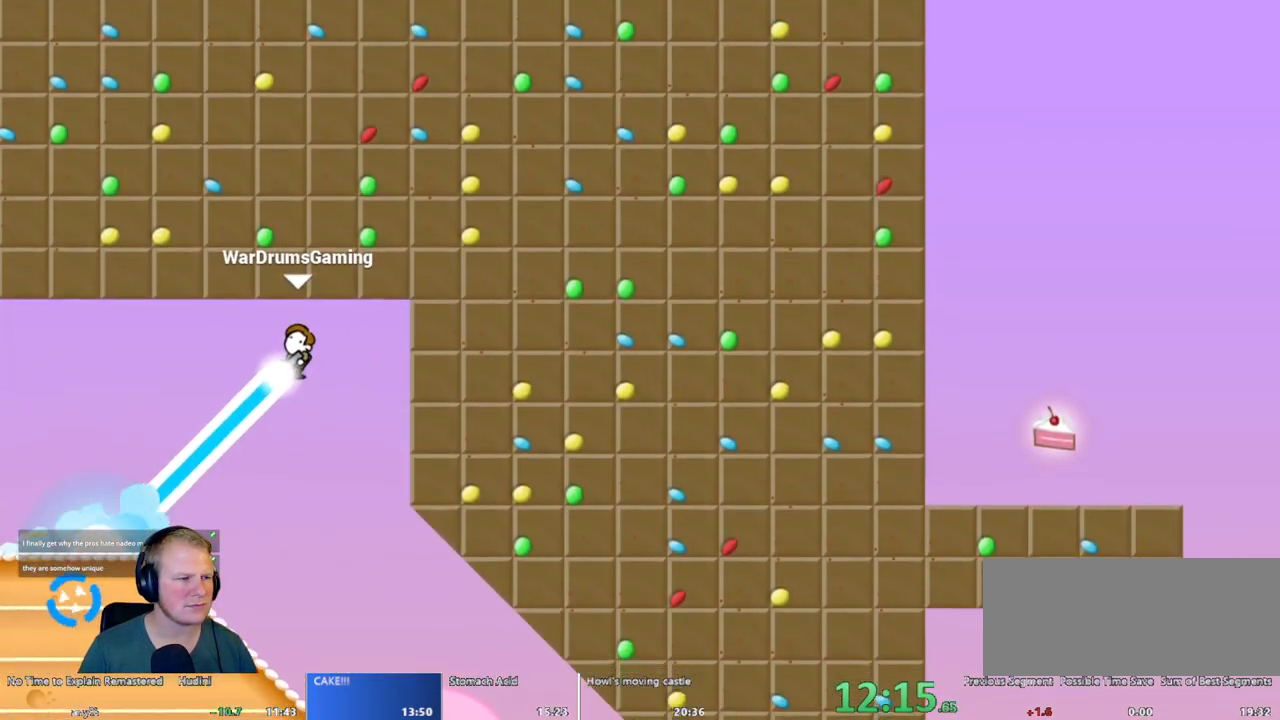
{"keys": ["d"], "mouse": ["left"], "events": [[183, "mouse_left", "up"], [217, "mouse_left", "down"]]}
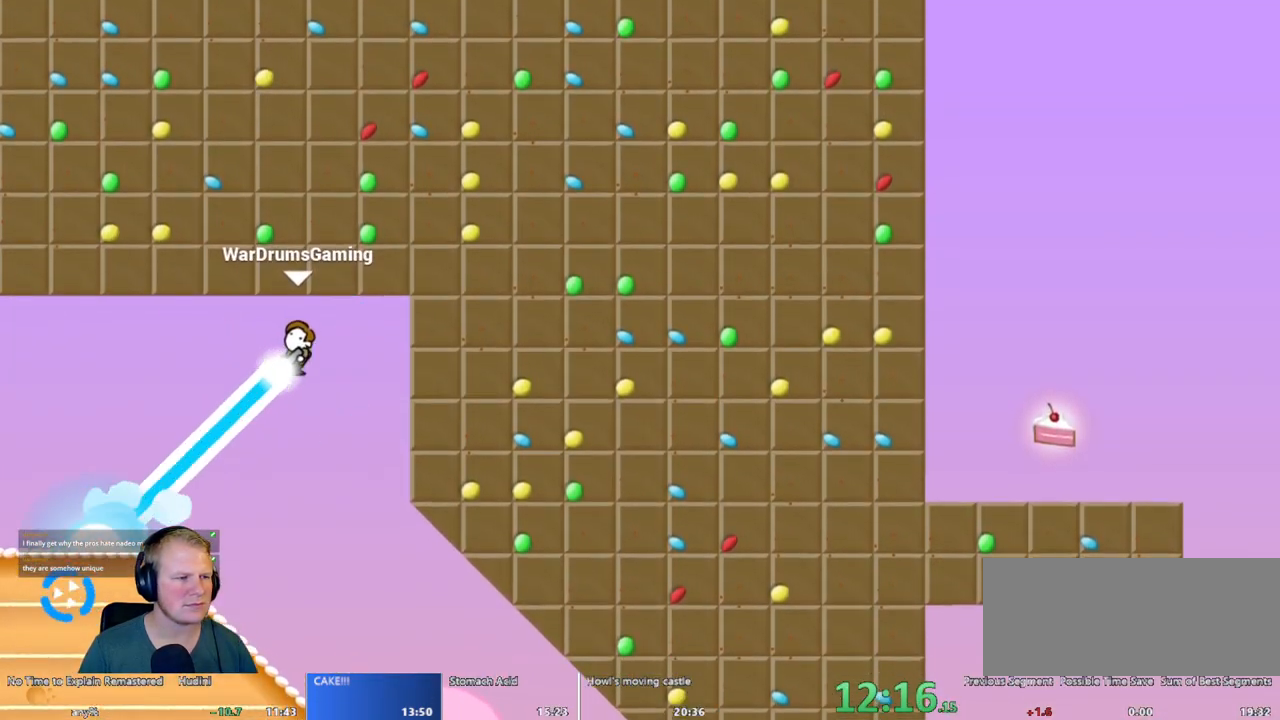
{"keys": ["d"], "mouse": ["left"], "events": []}
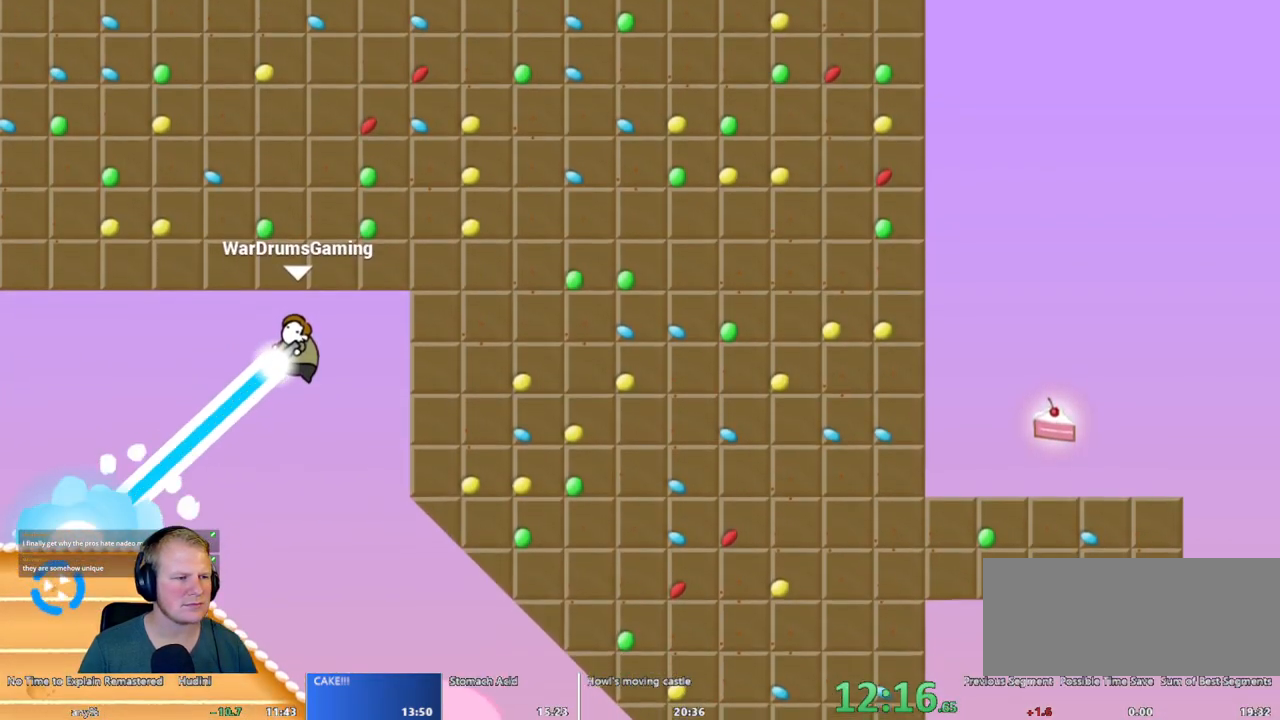
{"keys": [], "mouse": [], "events": [[200, "mouse_left", "up"], [300, "d", "up"]]}
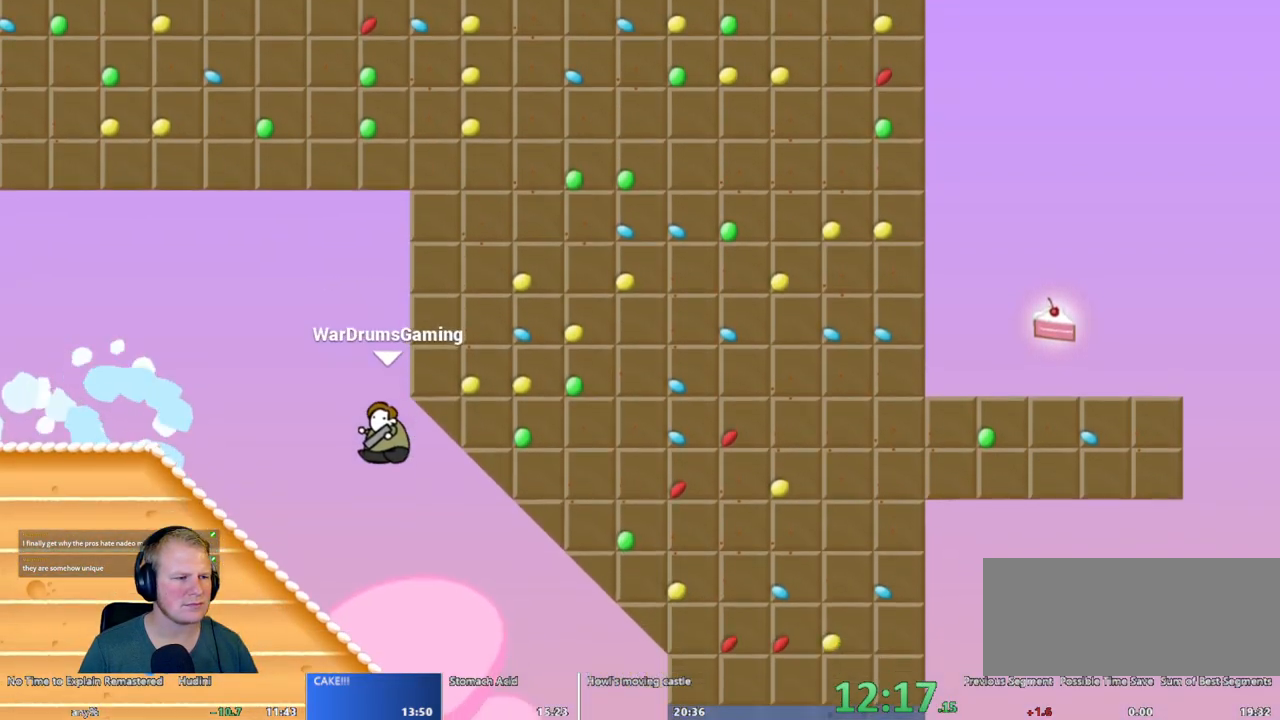
{"keys": ["d"], "mouse": [], "events": [[33, "a", "down"], [167, "a", "up"], [267, "d", "down"]]}
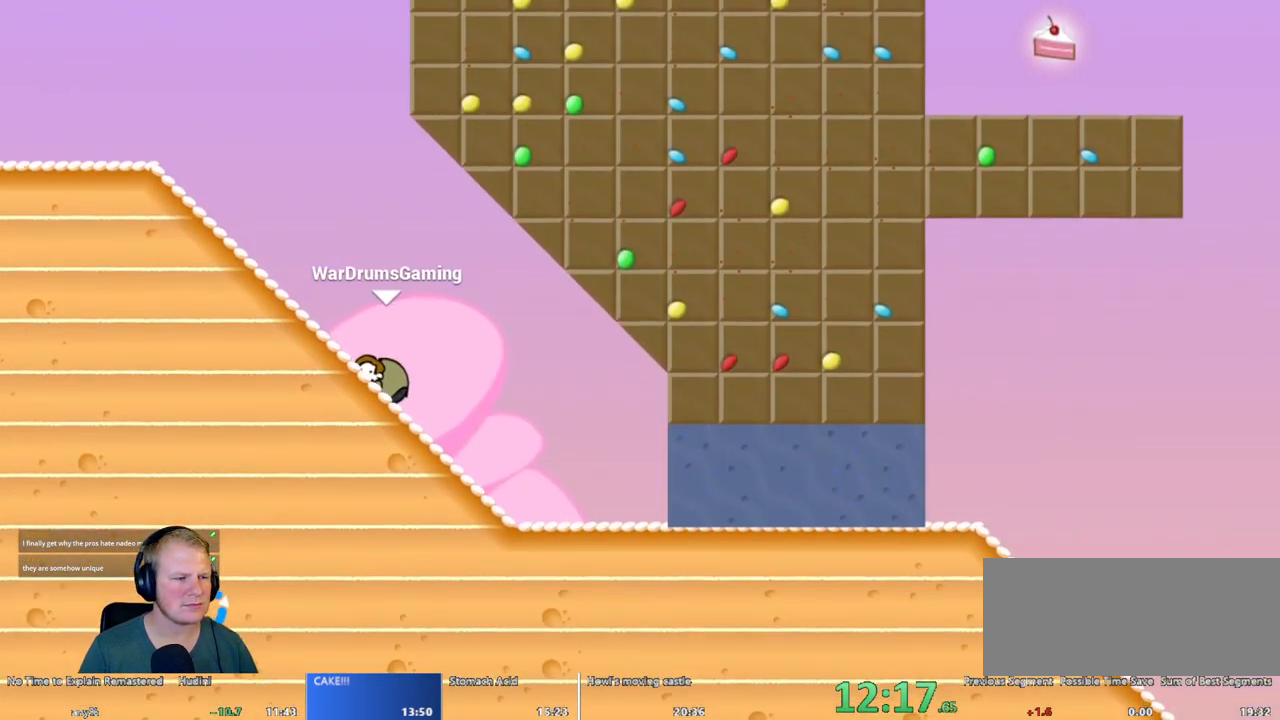
{"keys": ["d"], "mouse": [], "events": []}
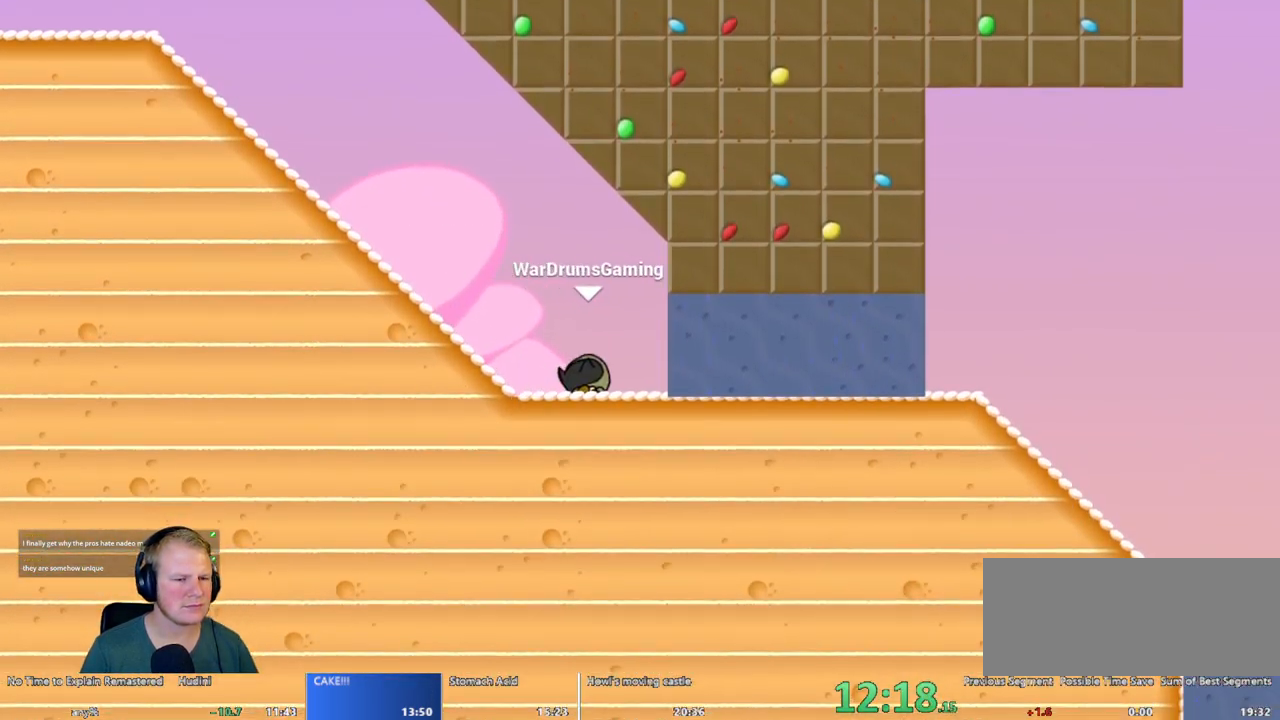
{"keys": ["d"], "mouse": [], "events": []}
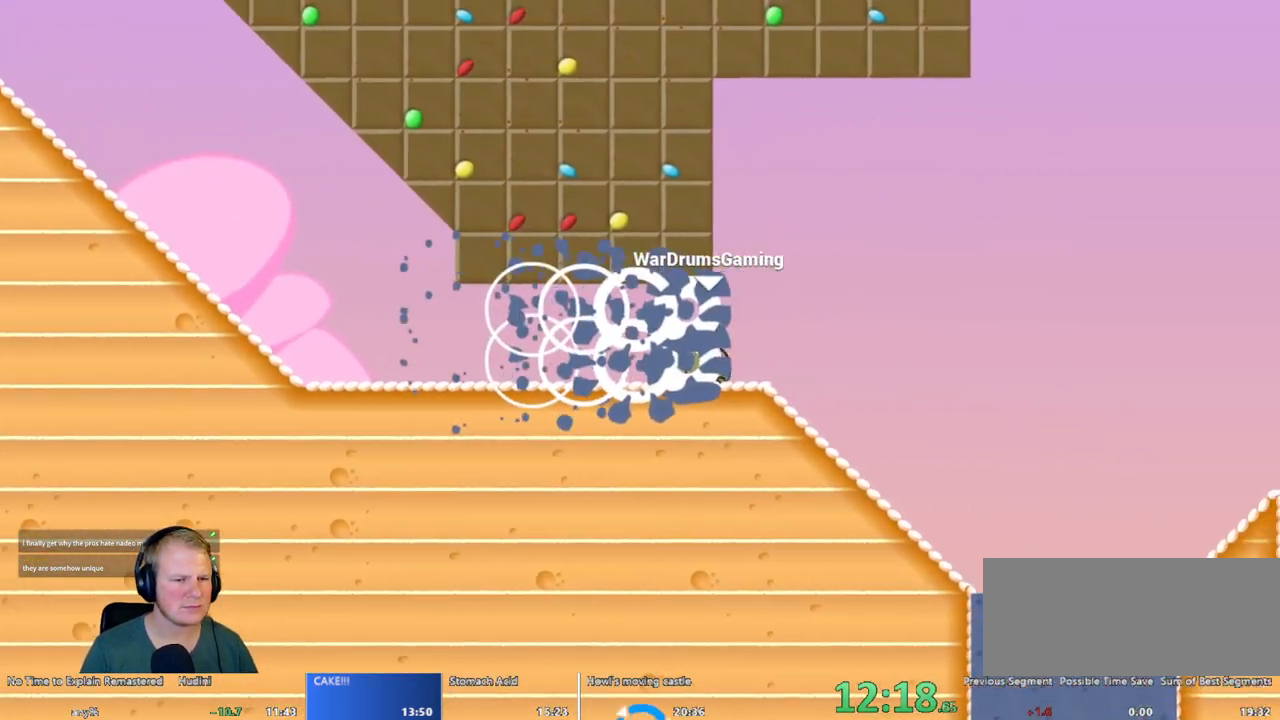
{"keys": ["a"], "mouse": [], "events": [[33, "d", "up"], [167, "a", "down"], [217, "mouse_left", "down"], [267, "mouse_left", "up"], [367, "a", "up"], [450, "a", "down"]]}
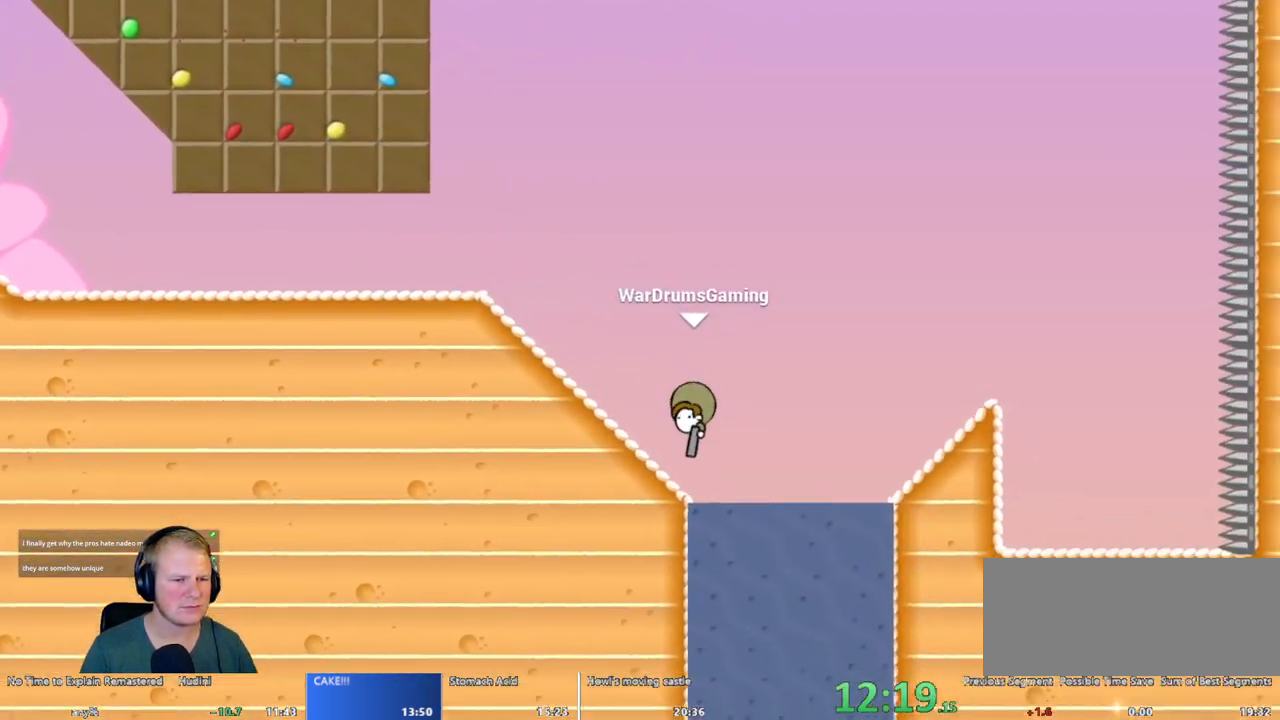
{"keys": ["d"], "mouse": [], "events": [[433, "d", "down"], [467, "a", "up"]]}
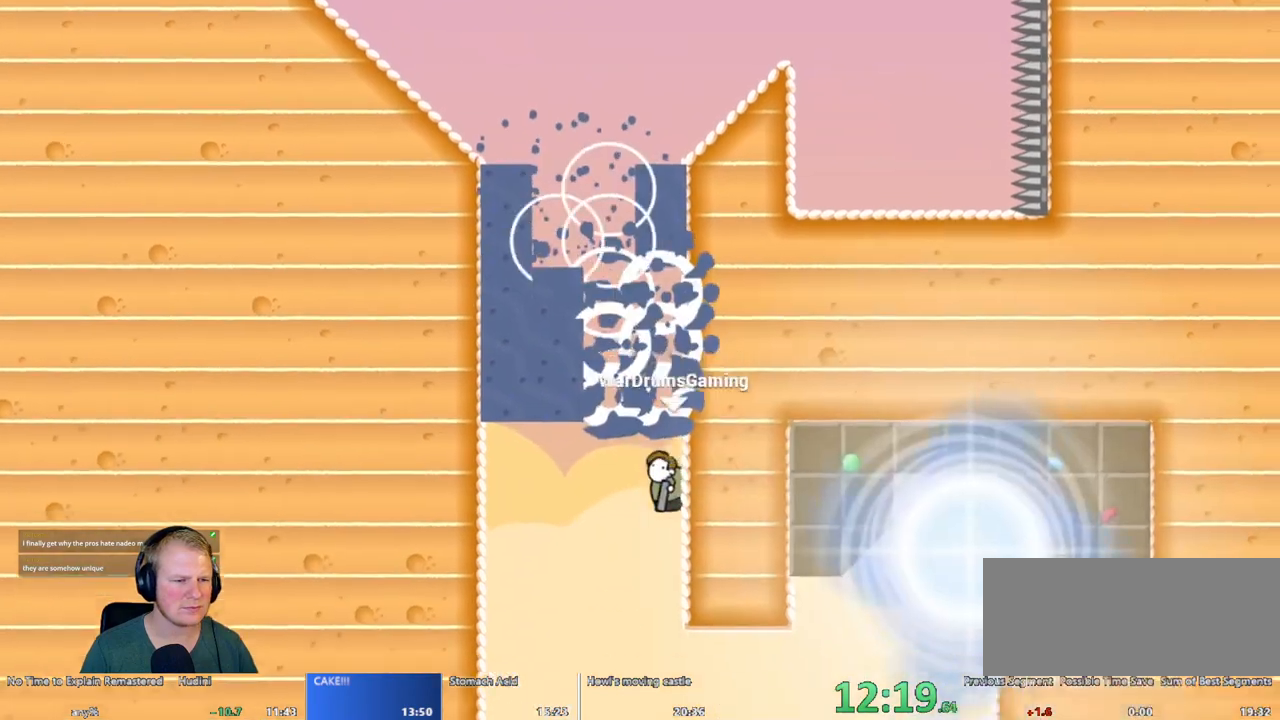
{"keys": ["d"], "mouse": [], "events": []}
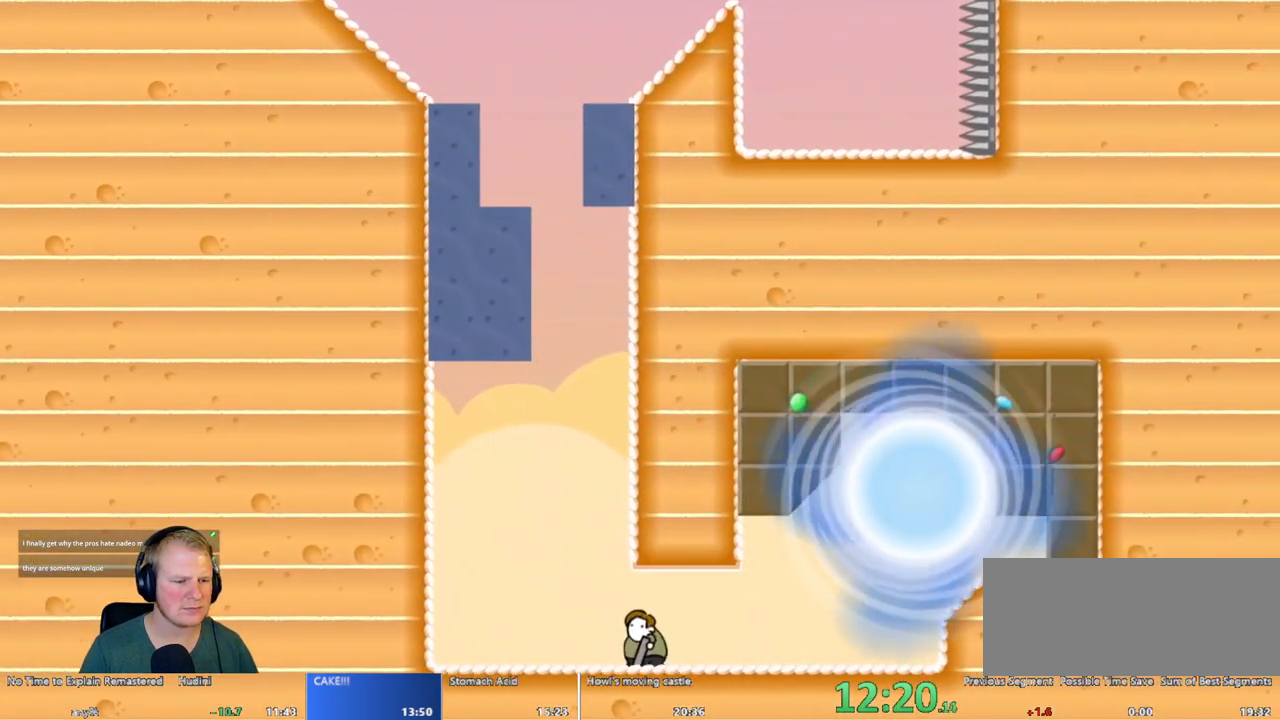
{"keys": ["d"], "mouse": [], "events": [[67, "mouse_left", "down"], [267, "mouse_left", "up"]]}
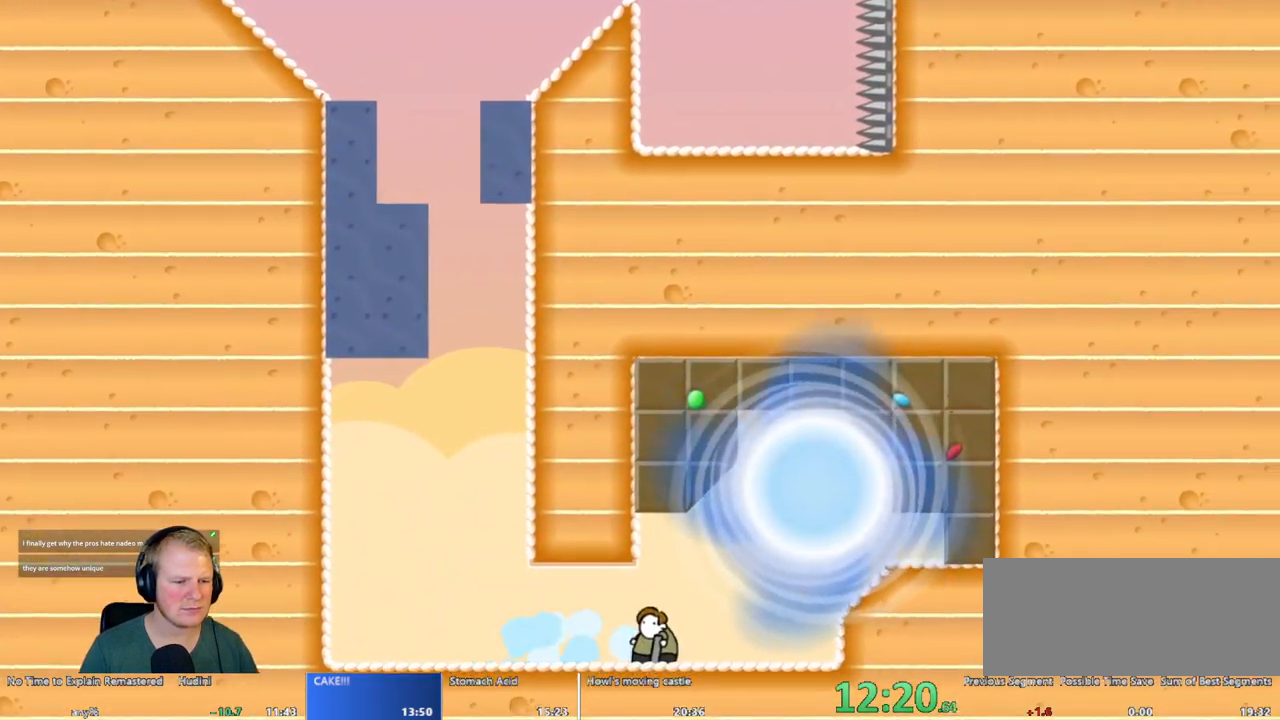
{"keys": ["d"], "mouse": ["left"], "events": [[50, "mouse_left", "down"]]}
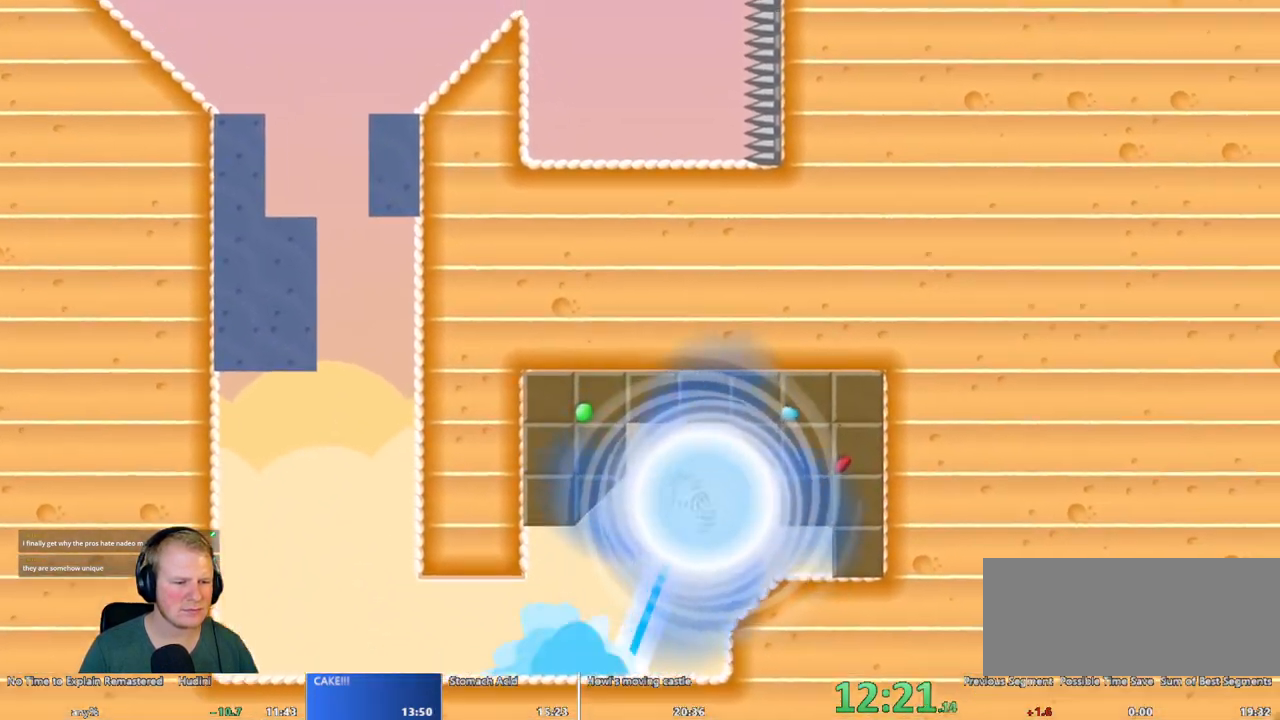
{"keys": [], "mouse": [], "events": [[17, "d", "up"], [17, "mouse_left", "up"]]}
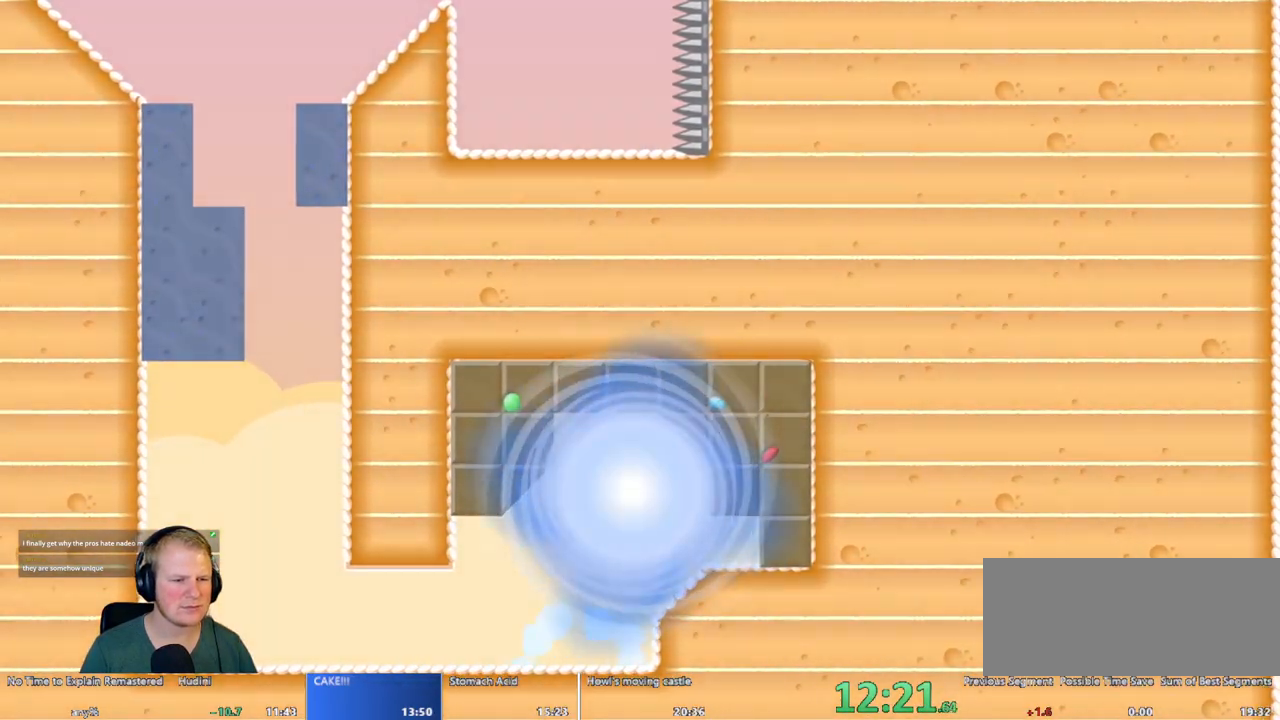
{"keys": [], "mouse": [], "events": []}
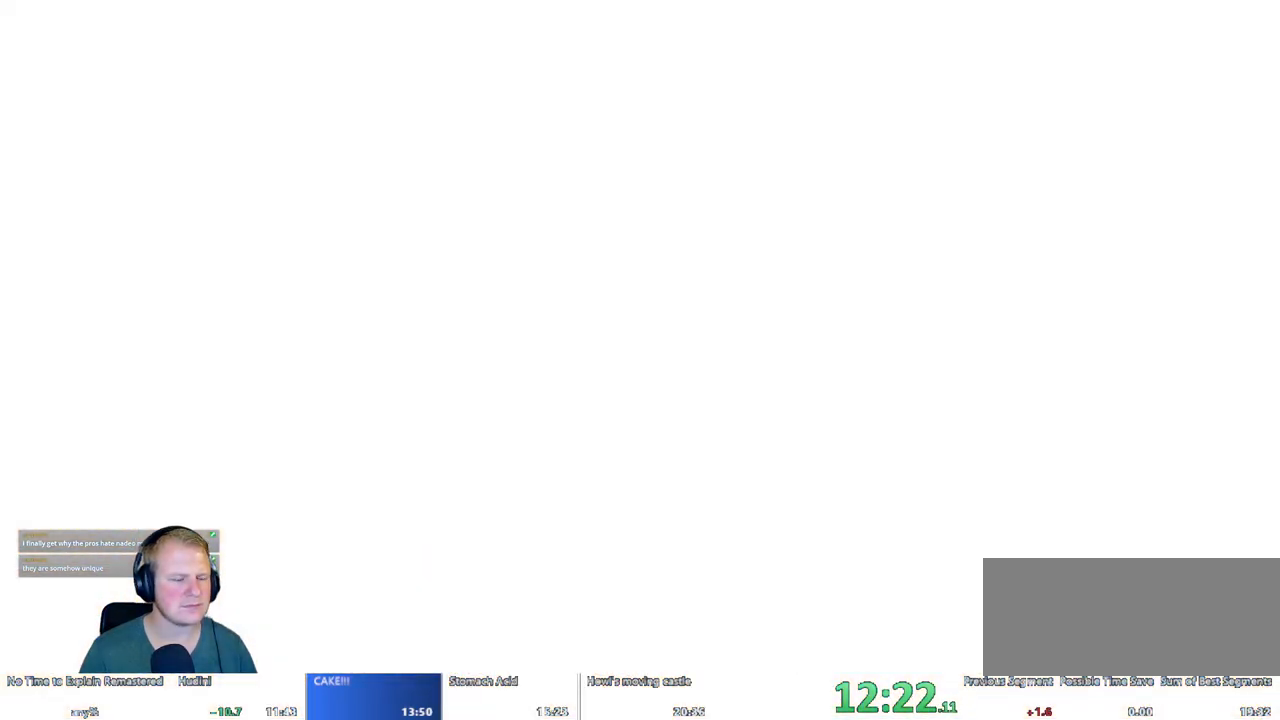
{"keys": [], "mouse": [], "events": []}
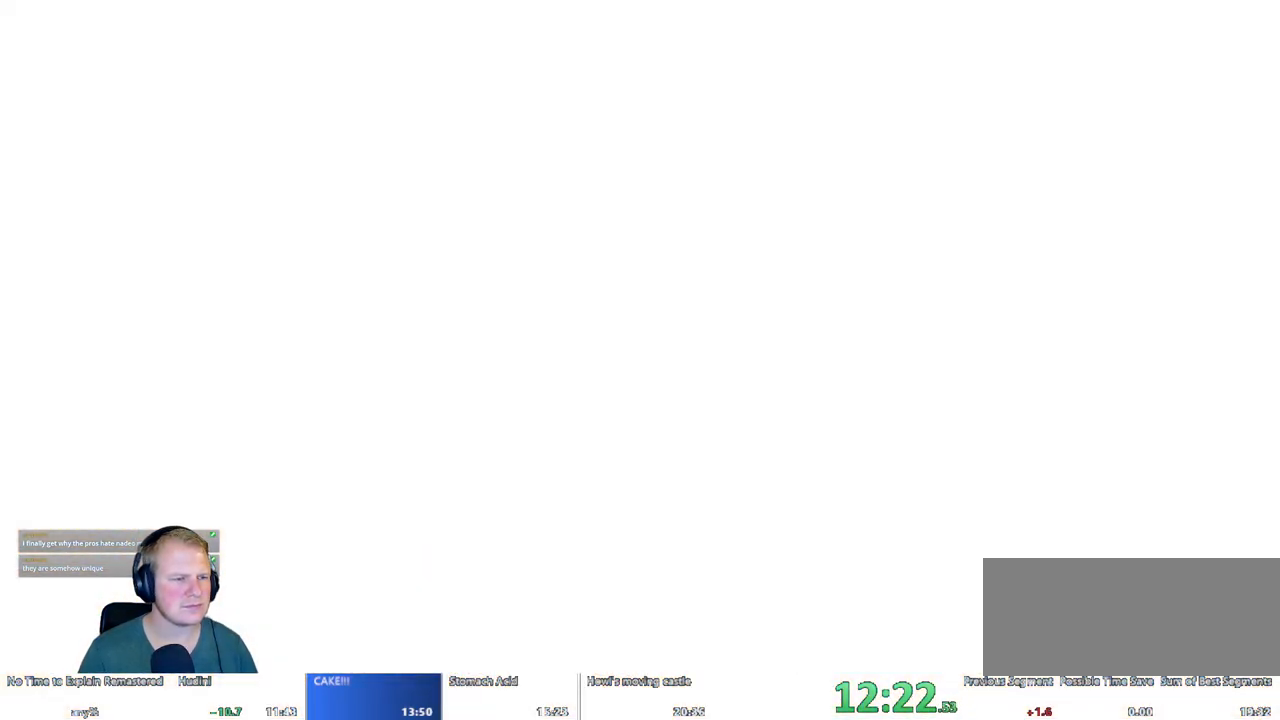
{"keys": [], "mouse": [], "events": []}
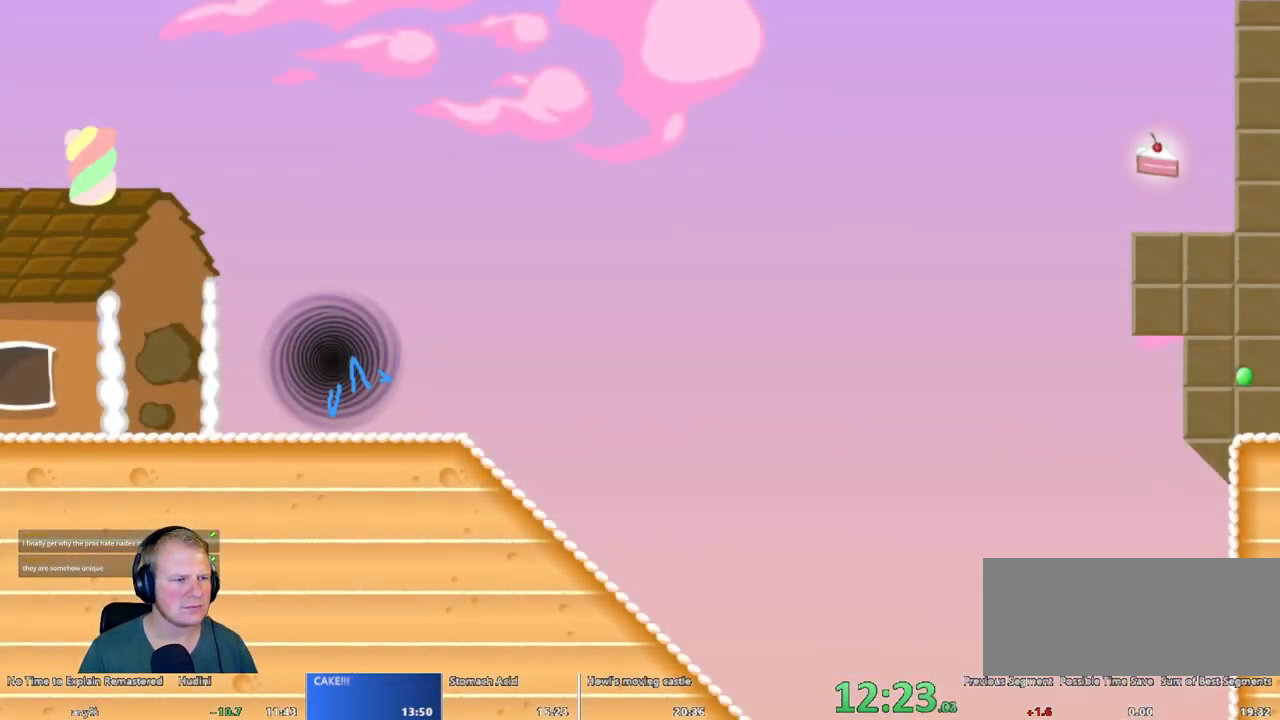
{"keys": ["d"], "mouse": [], "events": [[83, "d", "down"]]}
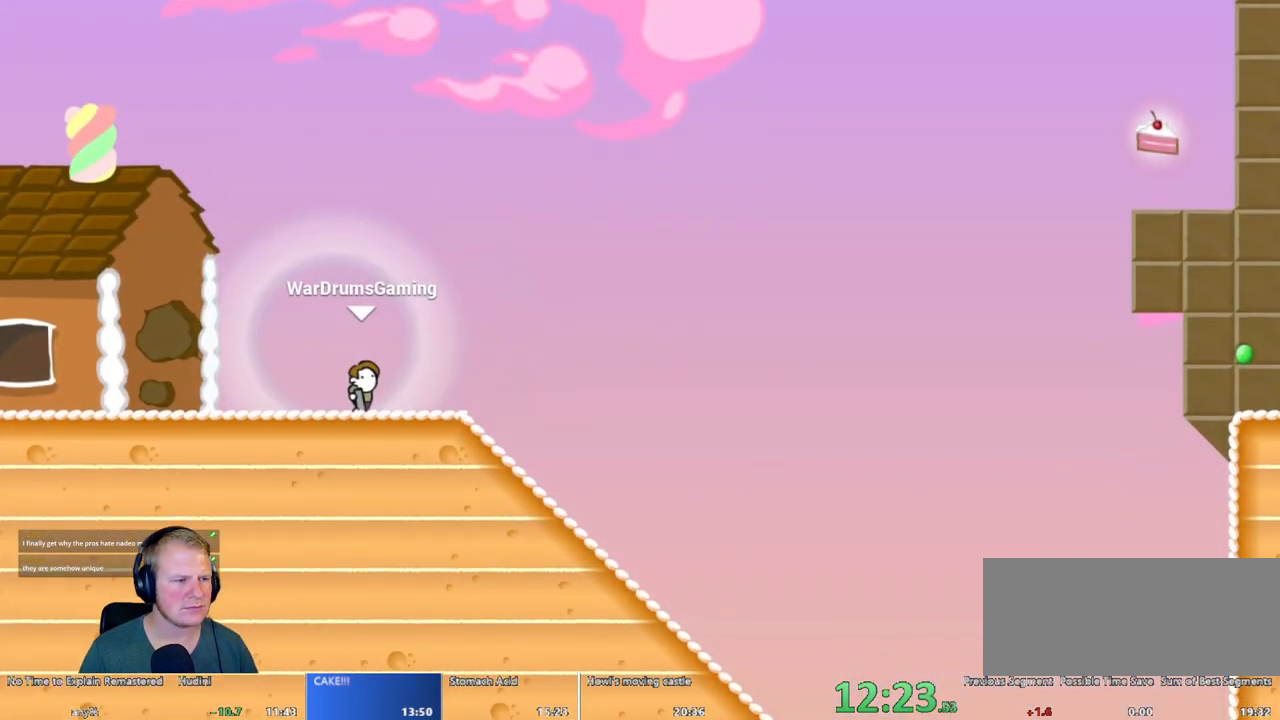
{"keys": ["d"], "mouse": ["left"], "events": [[333, "mouse_left", "down"]]}
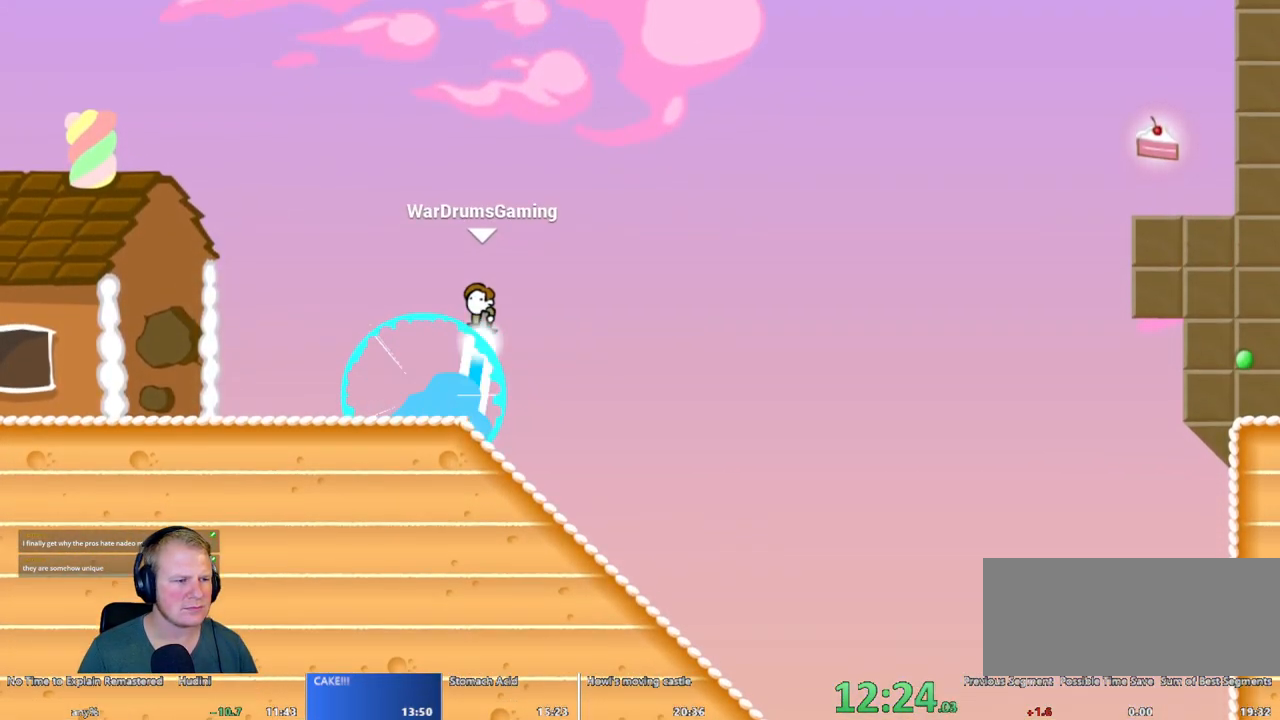
{"keys": ["d"], "mouse": ["left"], "events": []}
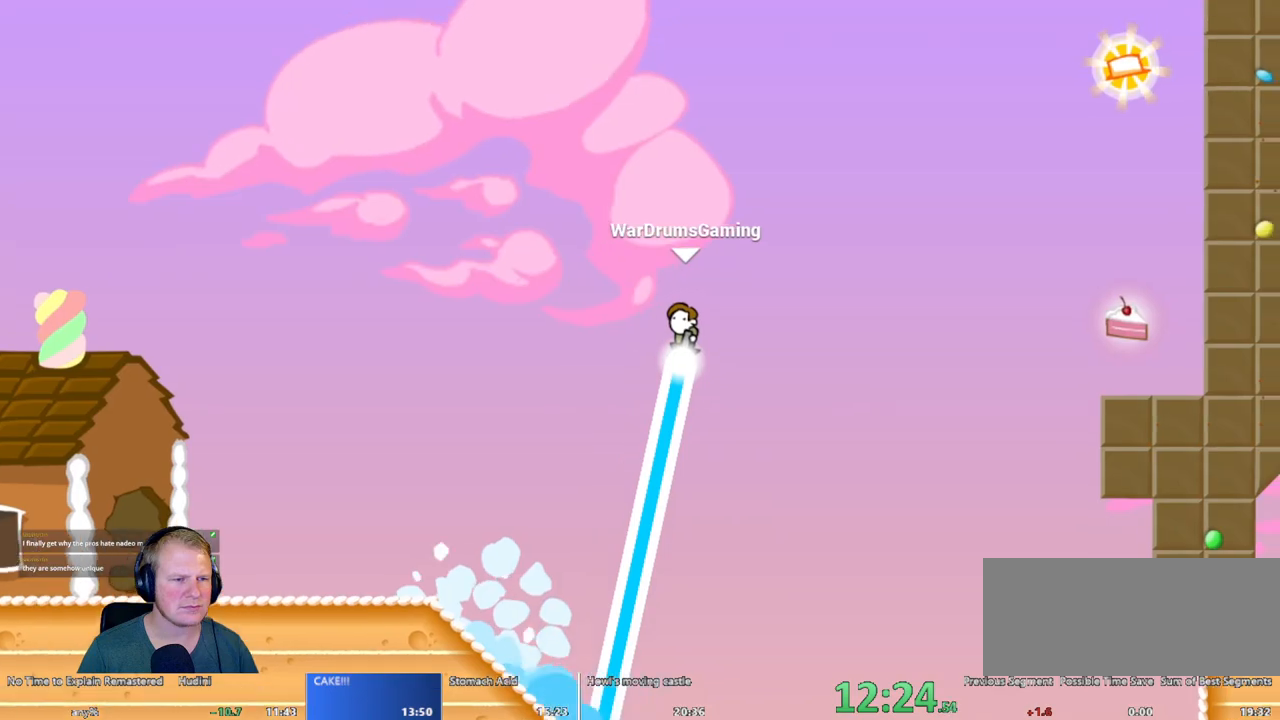
{"keys": ["d"], "mouse": ["left"], "events": []}
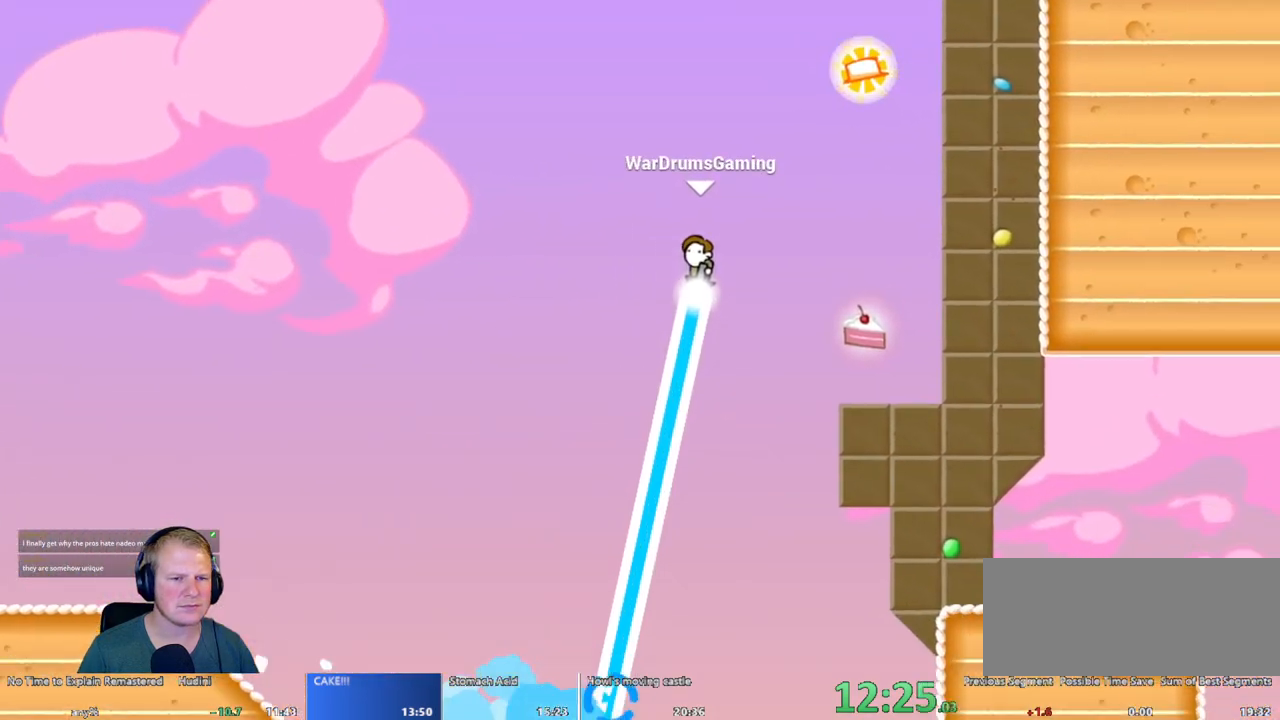
{"keys": ["a"], "mouse": [], "events": [[233, "mouse_left", "up"], [283, "d", "up"], [417, "a", "down"]]}
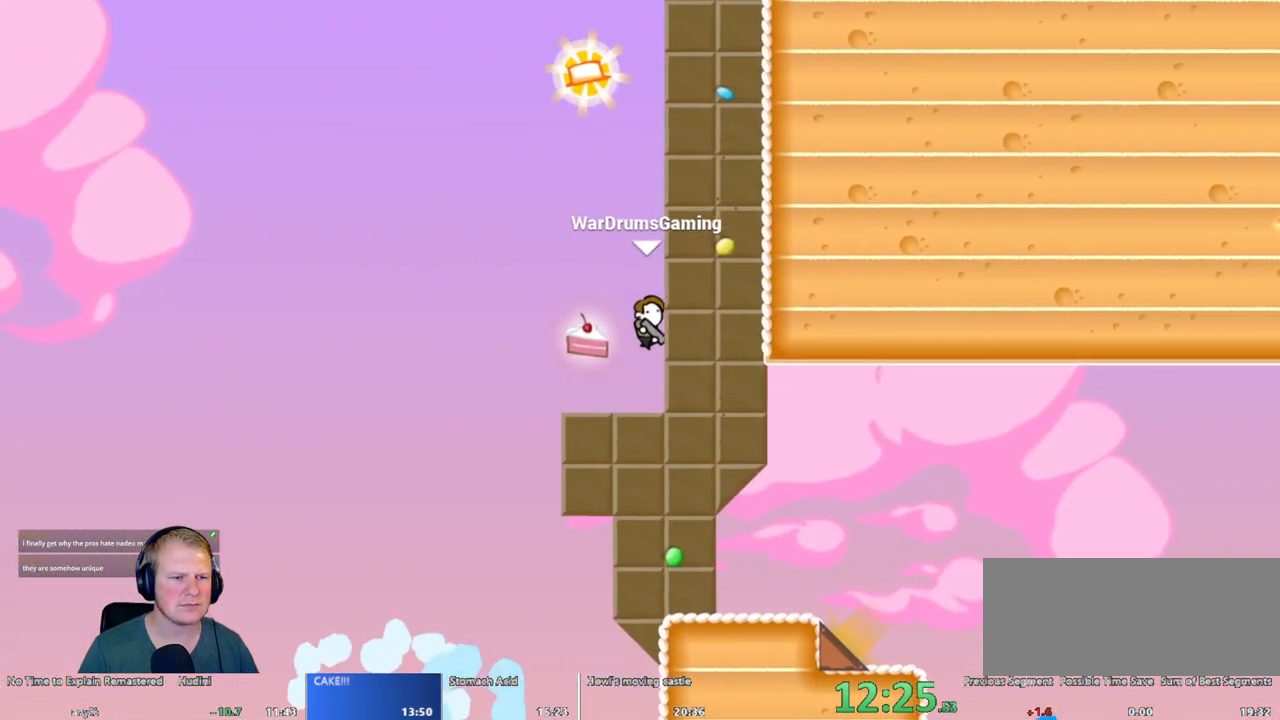
{"keys": ["a"], "mouse": ["left"], "events": [[150, "mouse_left", "down"]]}
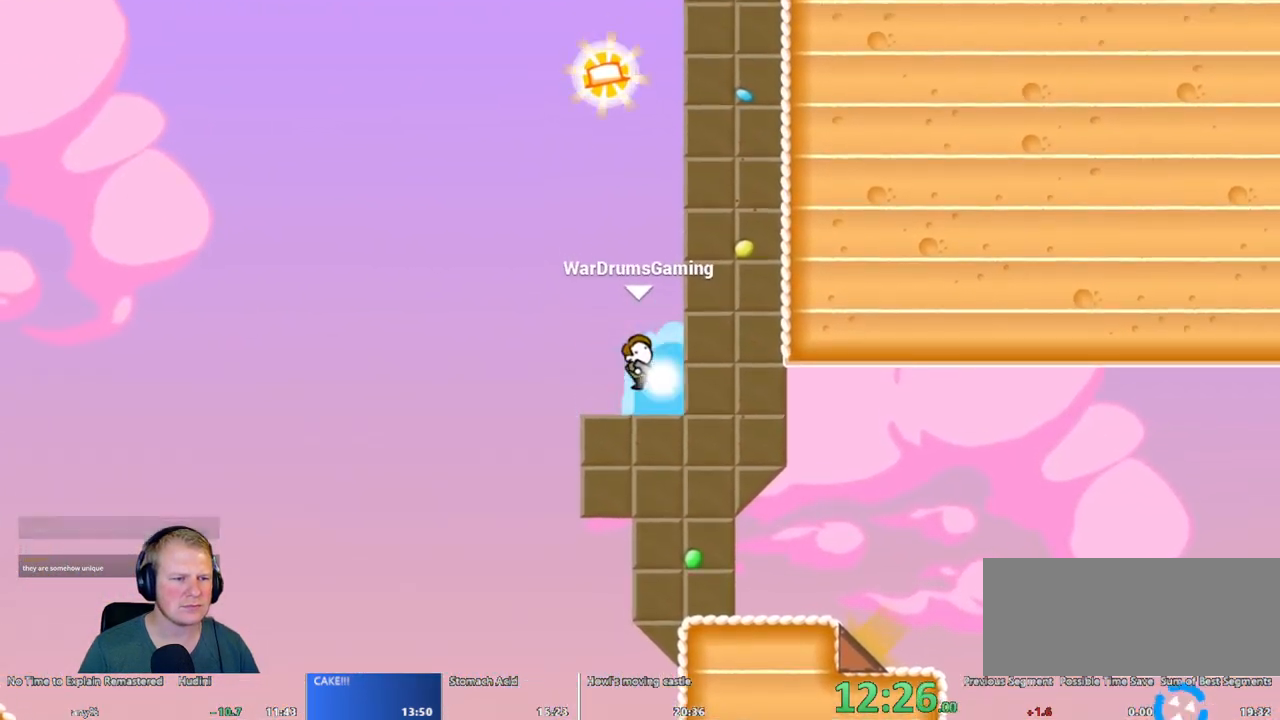
{"keys": ["a"], "mouse": ["left"], "events": []}